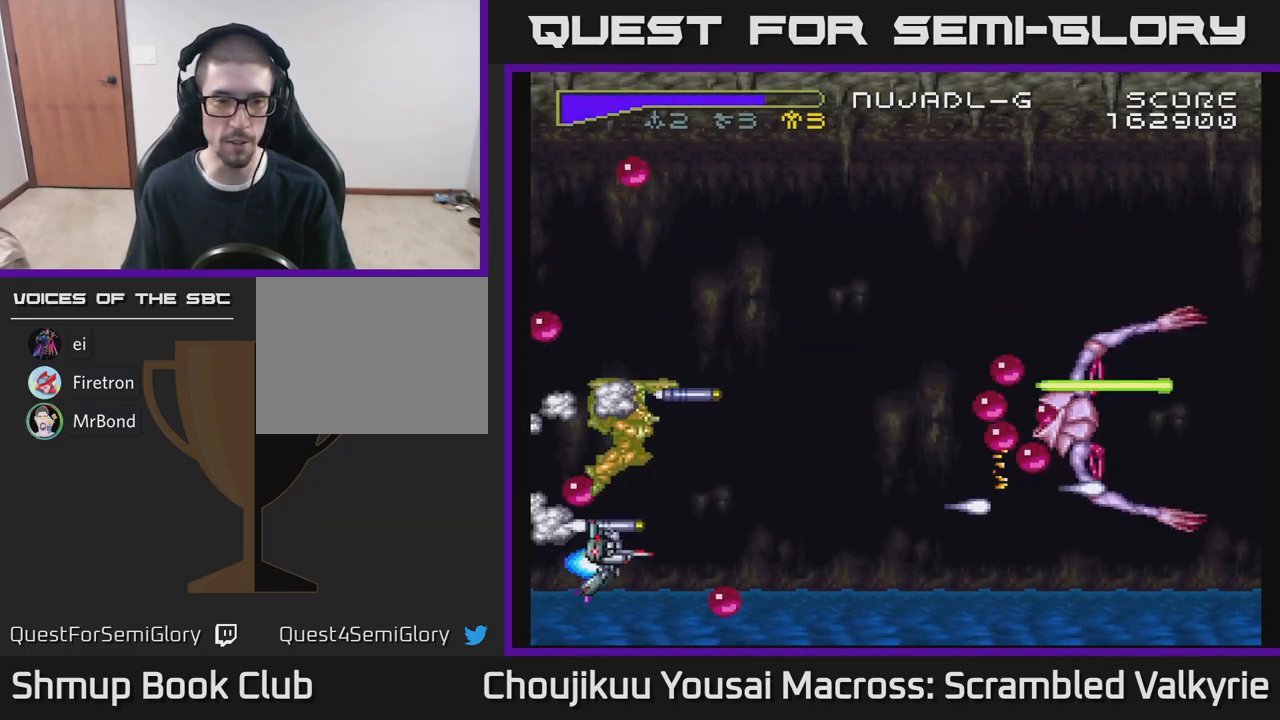
Gameplay with a controller (Xbox layout); each line is a JSON object with the inputs held at the frame after it. "events" lists button and stick changes between this image and that frame as [ms after this image, input, new state], when the widget could be followed in between. Not read: L3 R3 left_stick right_stick.
{"buttons": ["A", "DPAD_UP", "DPAD_LEFT"], "events": [[117, "DPAD_DOWN", "up"], [167, "DPAD_UP", "down"], [183, "DPAD_RIGHT", "up"], [367, "DPAD_LEFT", "down"]]}
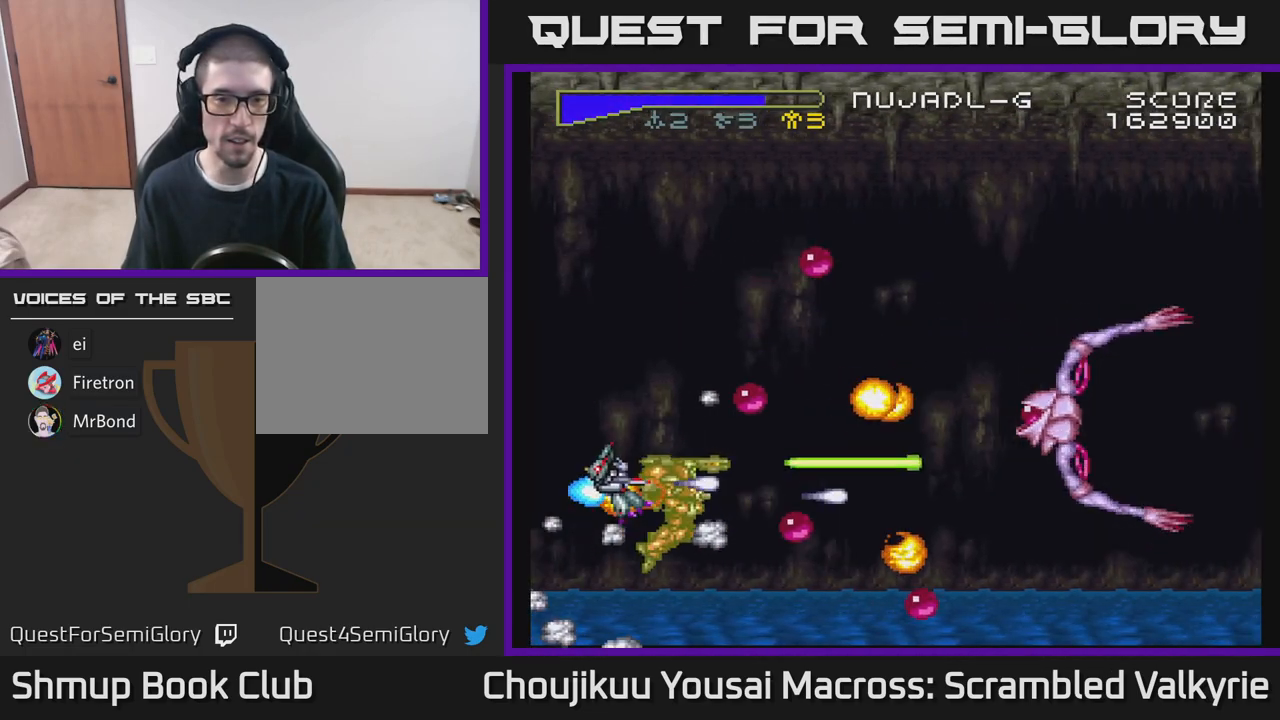
{"buttons": ["A", "DPAD_UP", "DPAD_LEFT"], "events": [[67, "DPAD_LEFT", "up"], [133, "DPAD_RIGHT", "down"], [150, "DPAD_UP", "up"], [217, "DPAD_DOWN", "down"], [333, "DPAD_DOWN", "up"], [383, "DPAD_RIGHT", "up"], [400, "DPAD_UP", "down"], [433, "DPAD_LEFT", "down"]]}
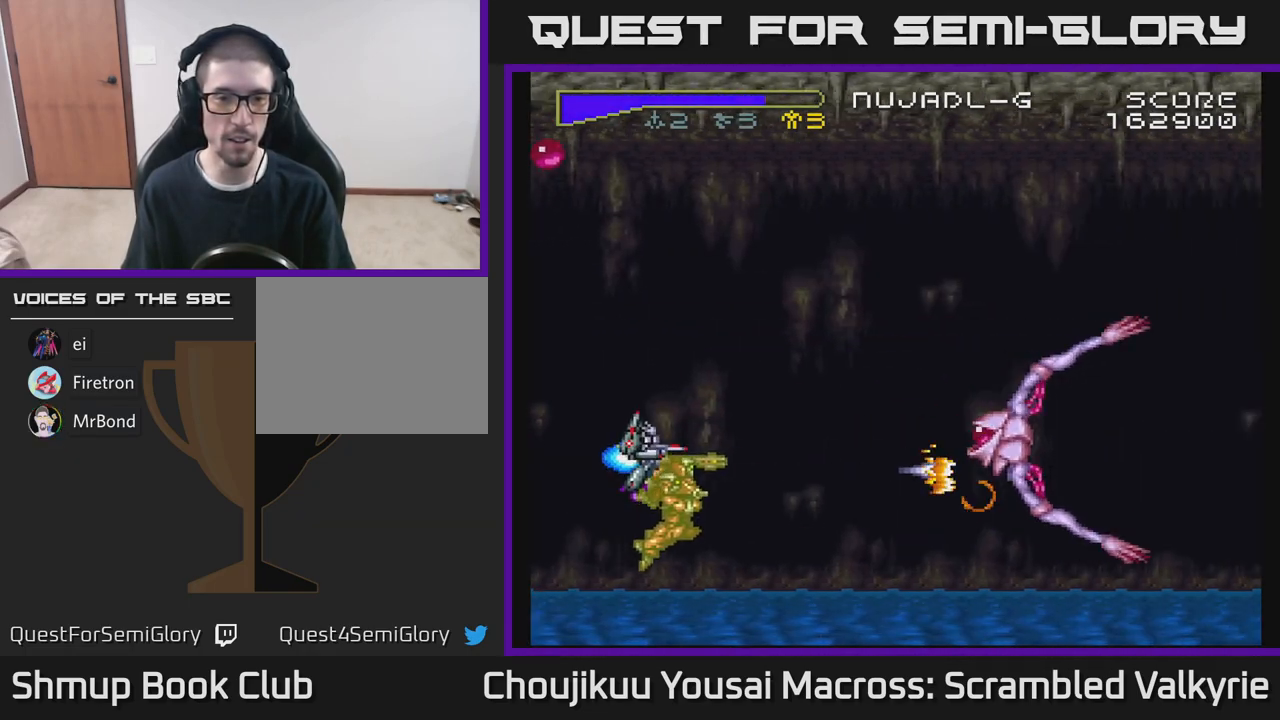
{"buttons": ["A", "DPAD_DOWN"], "events": [[350, "DPAD_LEFT", "up"], [350, "DPAD_UP", "up"], [400, "DPAD_DOWN", "down"]]}
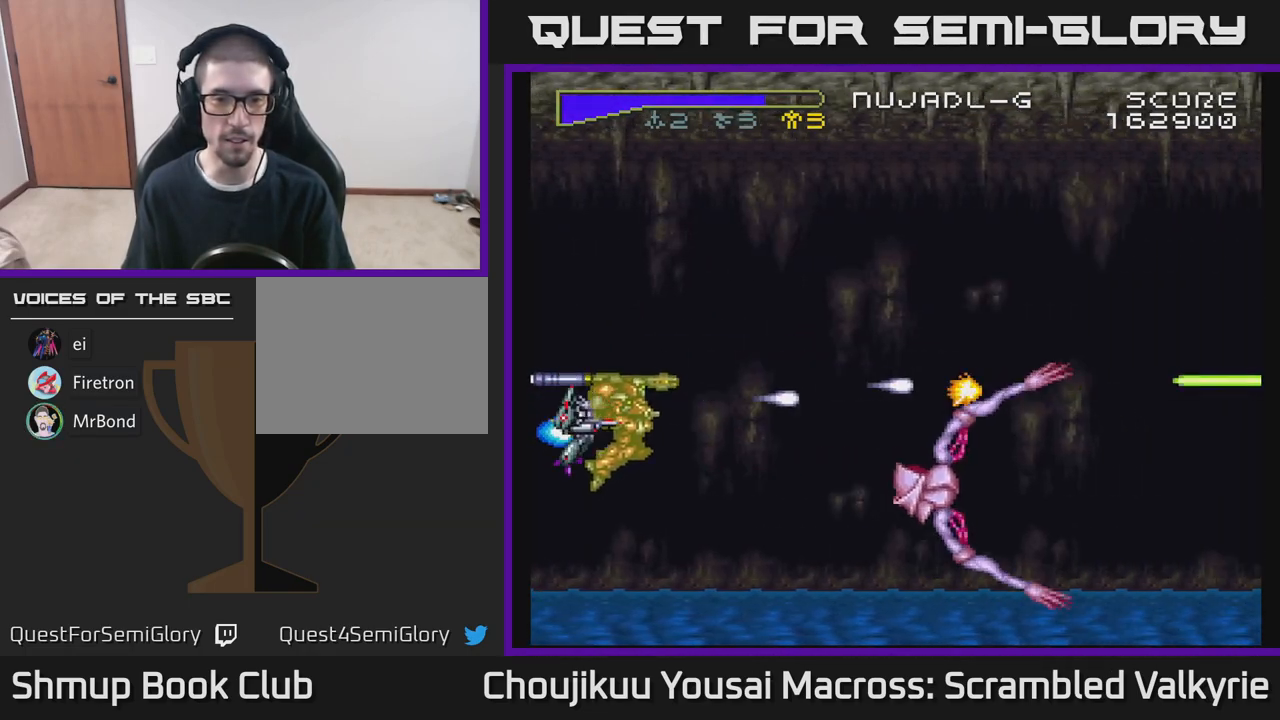
{"buttons": ["A", "DPAD_DOWN"], "events": [[117, "DPAD_DOWN", "up"], [133, "DPAD_LEFT", "down"], [133, "DPAD_UP", "down"], [317, "DPAD_LEFT", "up"], [350, "DPAD_UP", "up"], [417, "DPAD_DOWN", "down"]]}
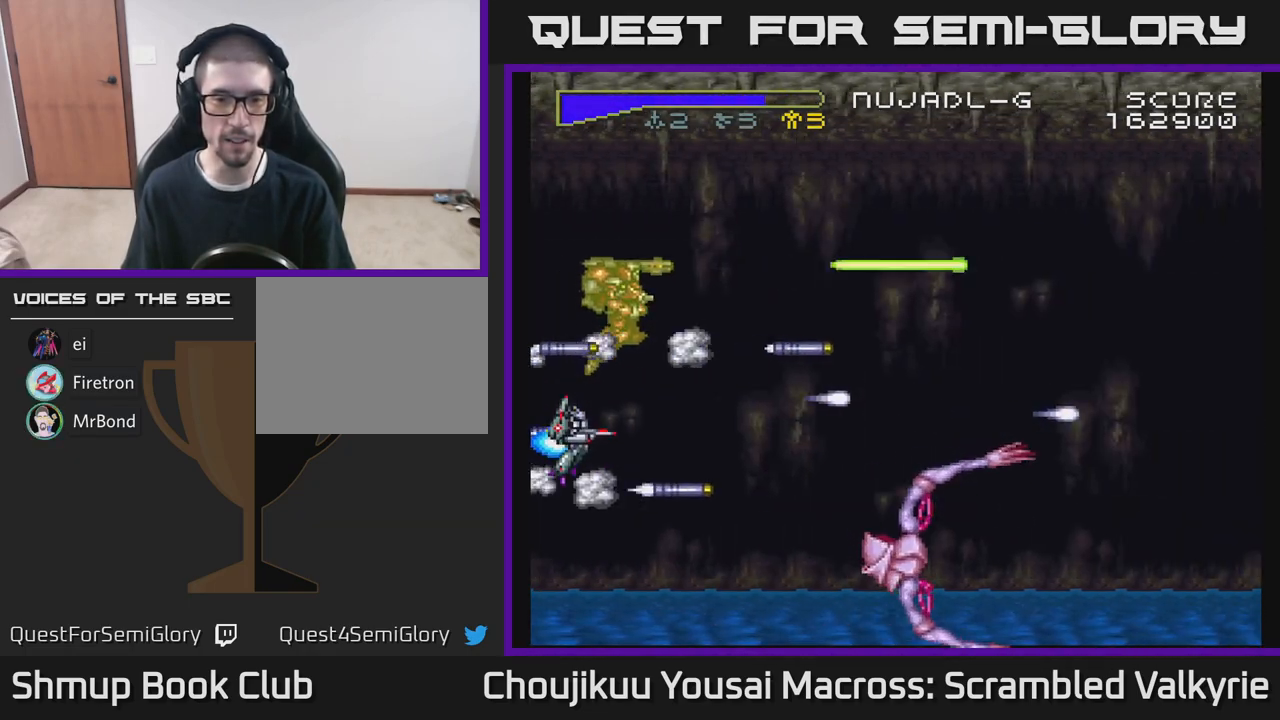
{"buttons": ["A", "DPAD_DOWN"], "events": []}
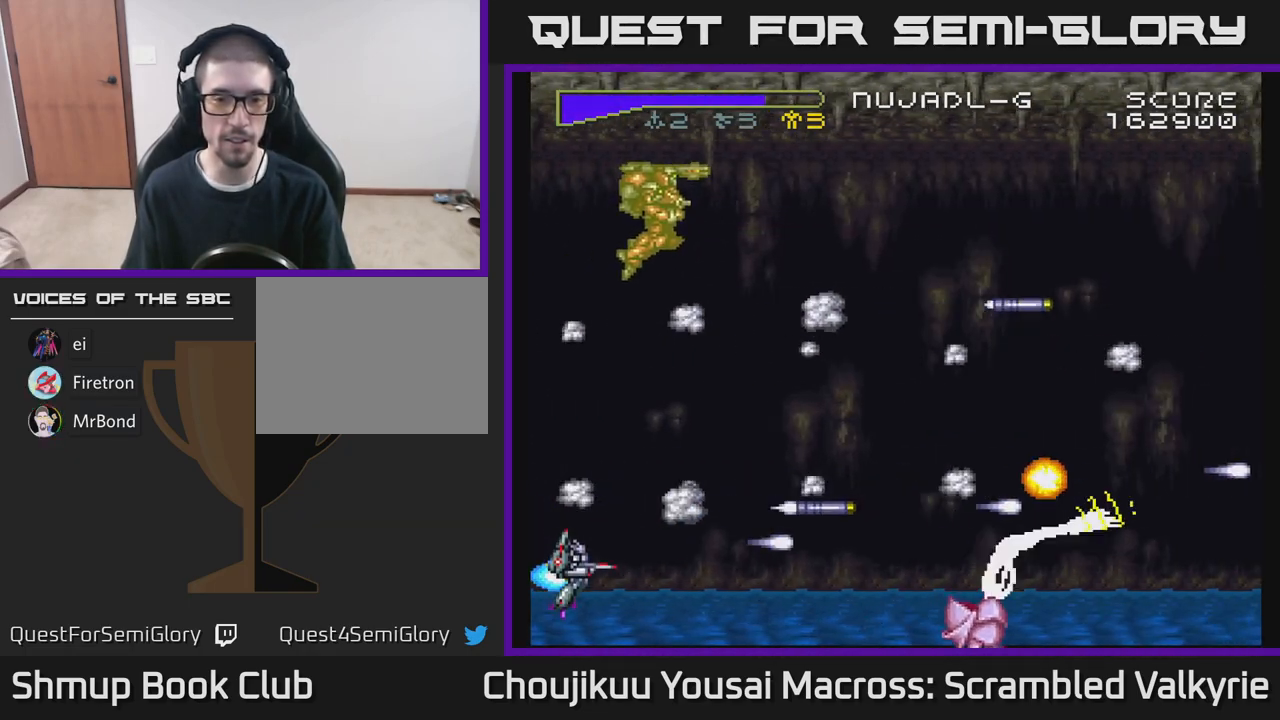
{"buttons": ["A", "DPAD_UP", "DPAD_LEFT"], "events": [[67, "DPAD_RIGHT", "down"], [133, "DPAD_DOWN", "up"], [133, "DPAD_RIGHT", "up"], [267, "DPAD_LEFT", "down"], [333, "DPAD_UP", "down"]]}
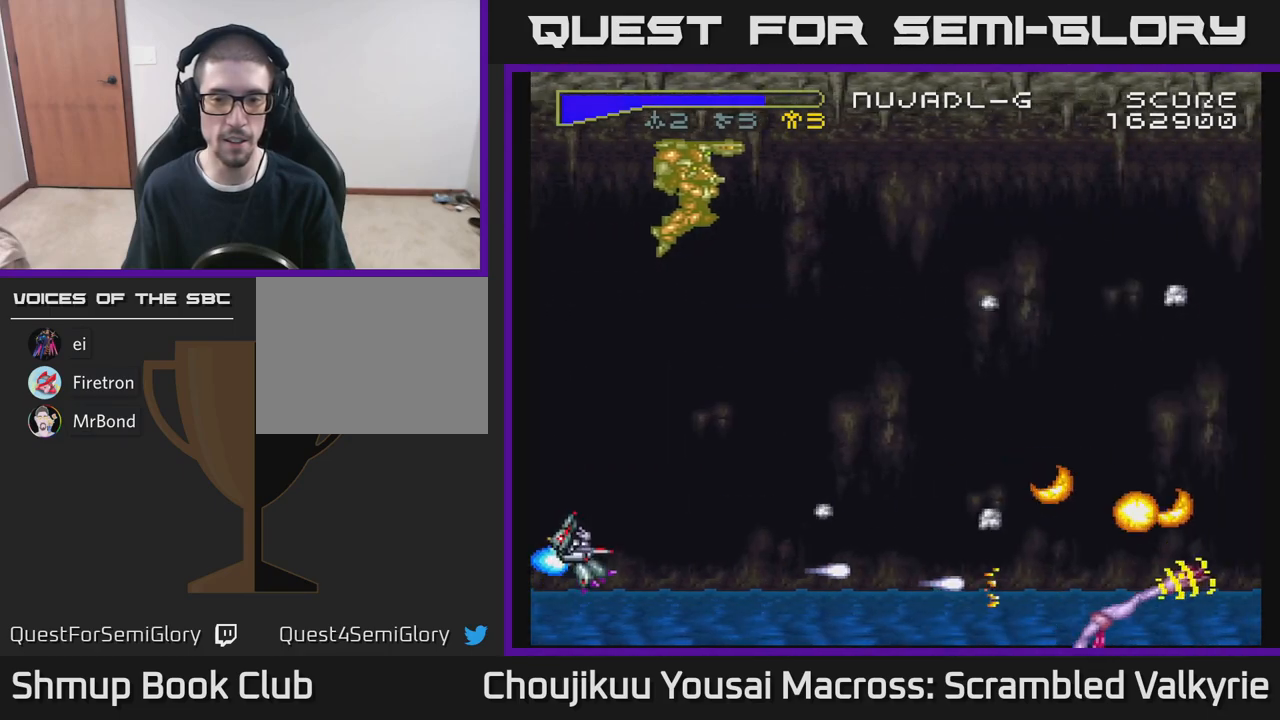
{"buttons": ["A", "DPAD_UP"], "events": [[67, "DPAD_LEFT", "up"], [200, "DPAD_UP", "up"], [417, "DPAD_UP", "down"]]}
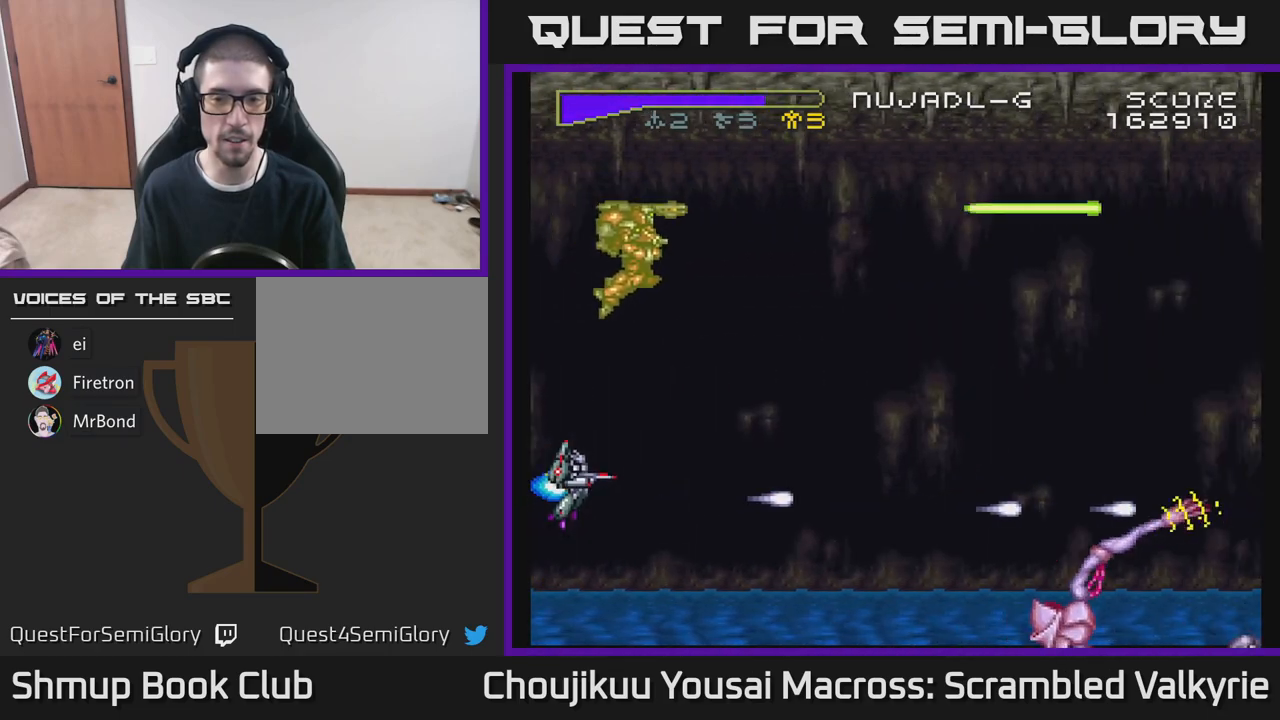
{"buttons": ["A"], "events": [[67, "DPAD_UP", "up"], [217, "DPAD_UP", "down"], [267, "DPAD_UP", "up"]]}
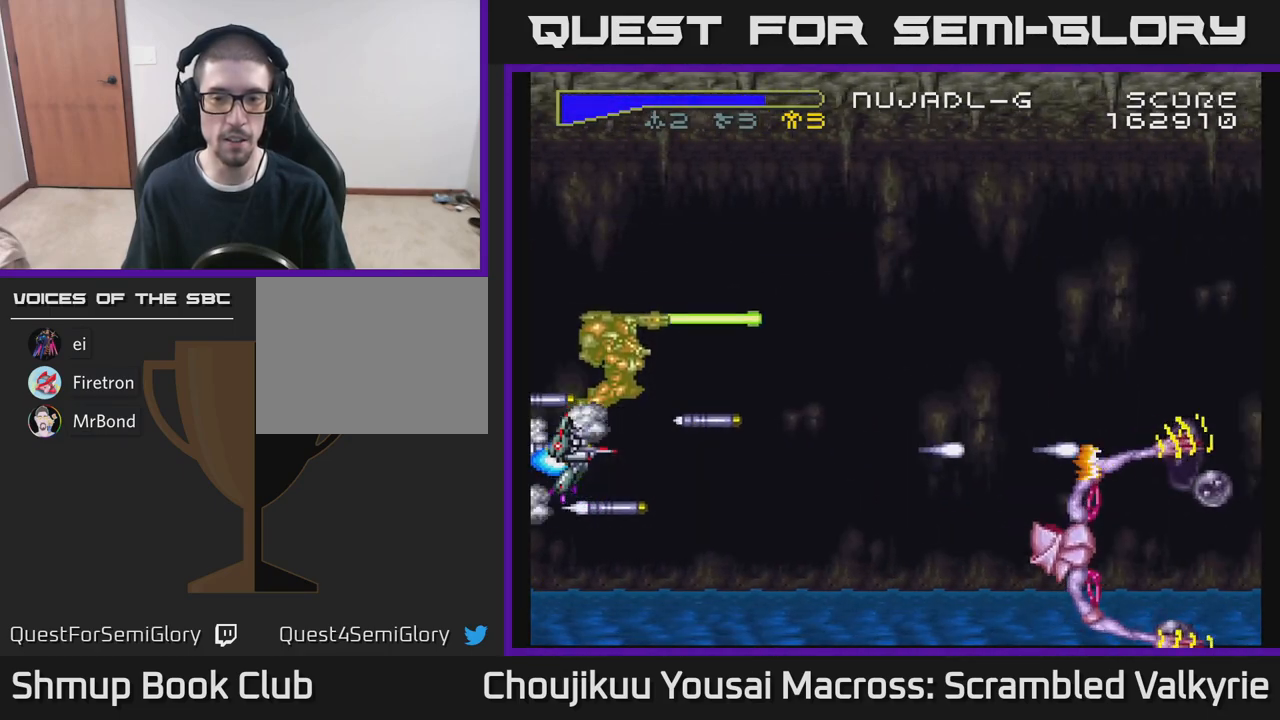
{"buttons": ["A"], "events": []}
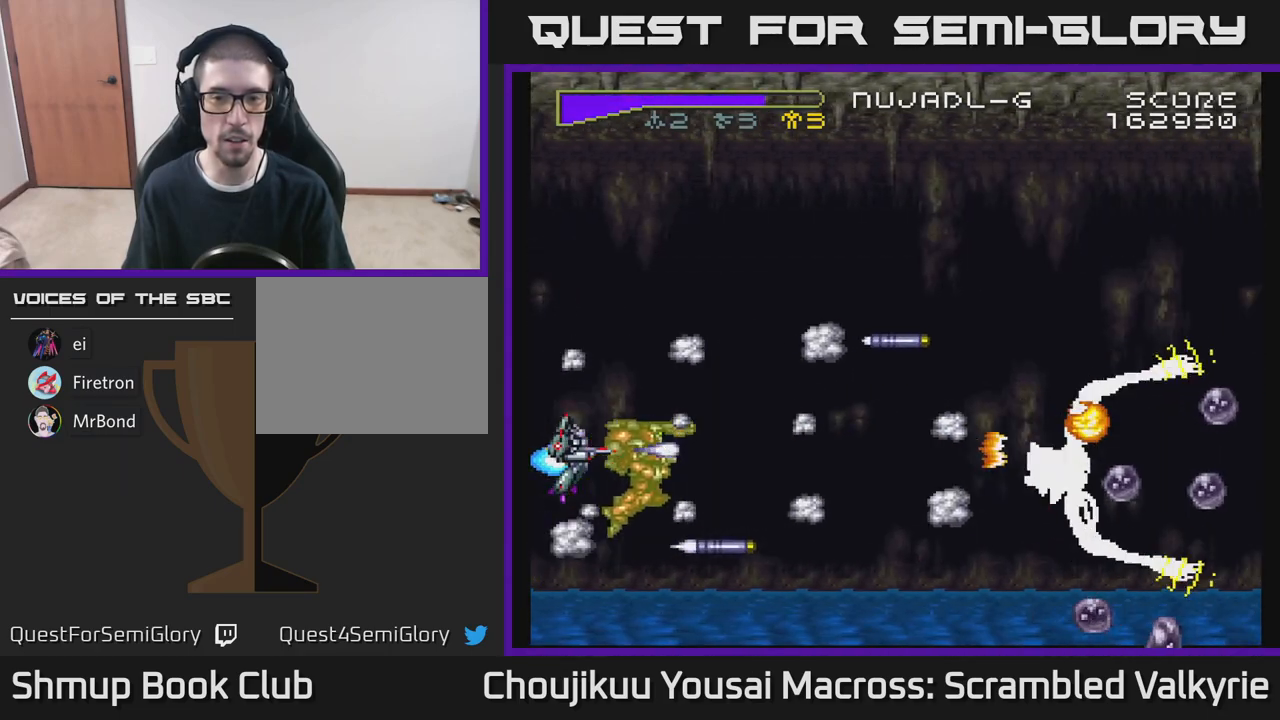
{"buttons": ["A"], "events": [[83, "DPAD_UP", "down"], [183, "DPAD_UP", "up"], [367, "DPAD_UP", "down"], [450, "DPAD_UP", "up"]]}
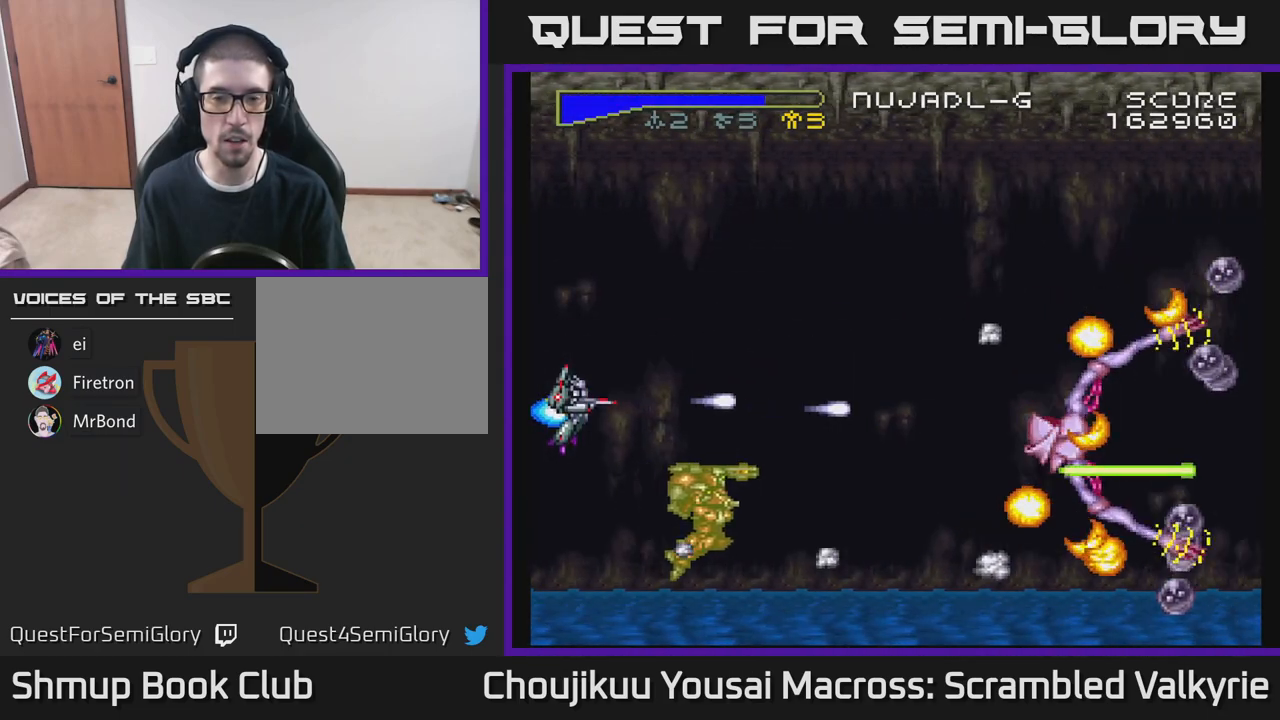
{"buttons": ["A", "DPAD_DOWN", "DPAD_RIGHT"], "events": [[133, "DPAD_UP", "down"], [233, "DPAD_UP", "up"], [400, "DPAD_DOWN", "down"], [450, "DPAD_RIGHT", "down"]]}
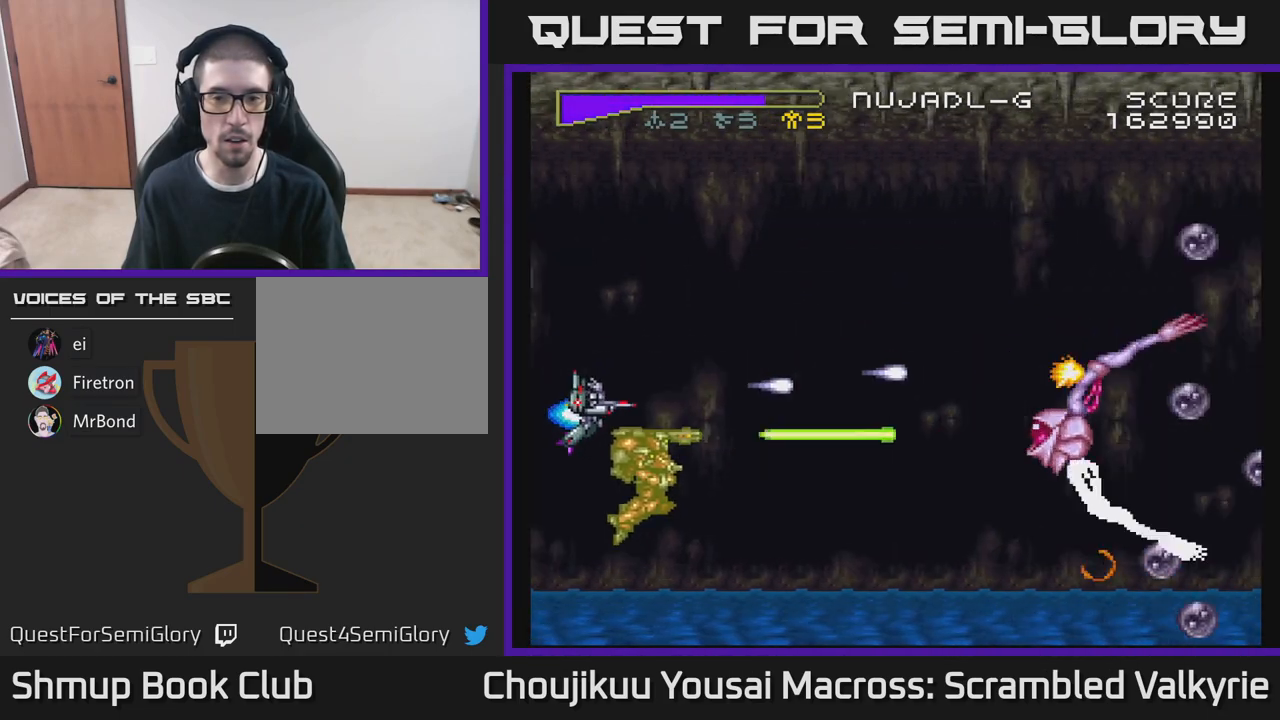
{"buttons": ["A", "DPAD_LEFT"], "events": [[17, "DPAD_DOWN", "up"], [50, "DPAD_RIGHT", "up"], [233, "DPAD_RIGHT", "down"], [367, "DPAD_RIGHT", "up"], [383, "DPAD_UP", "down"], [450, "DPAD_LEFT", "down"], [483, "DPAD_UP", "up"]]}
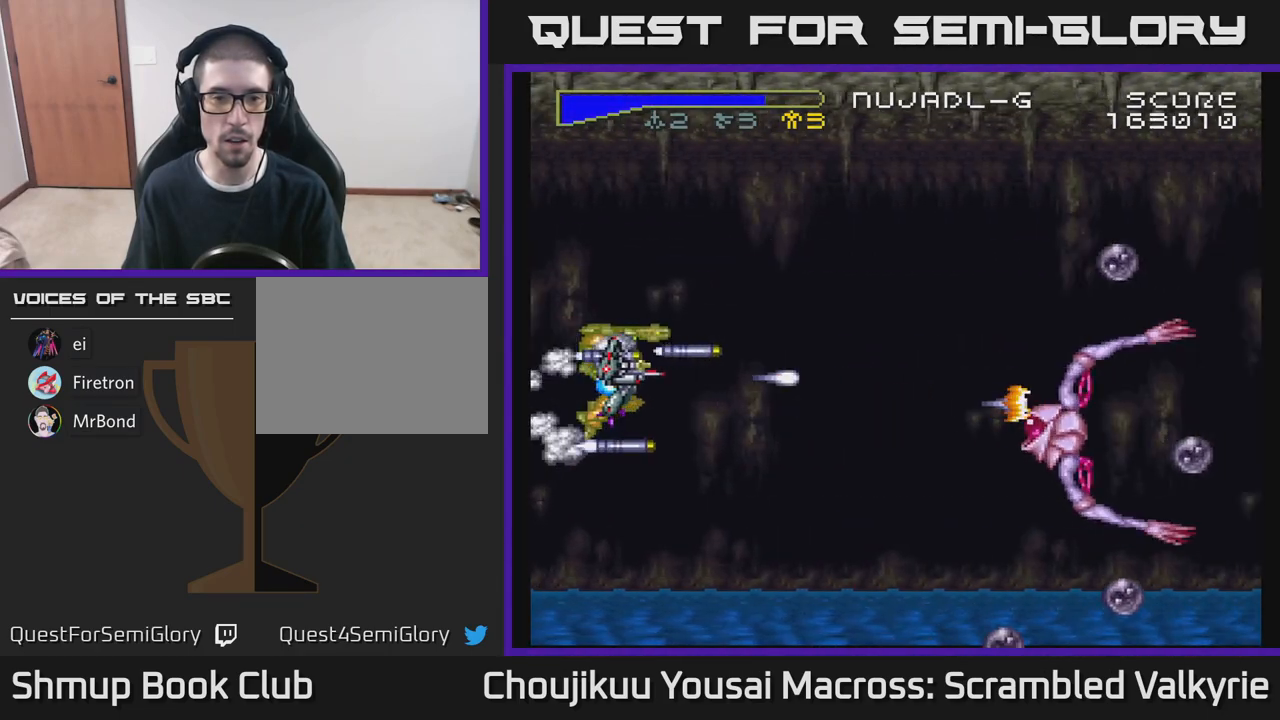
{"buttons": ["A", "DPAD_UP"], "events": [[267, "DPAD_LEFT", "up"], [333, "DPAD_UP", "down"]]}
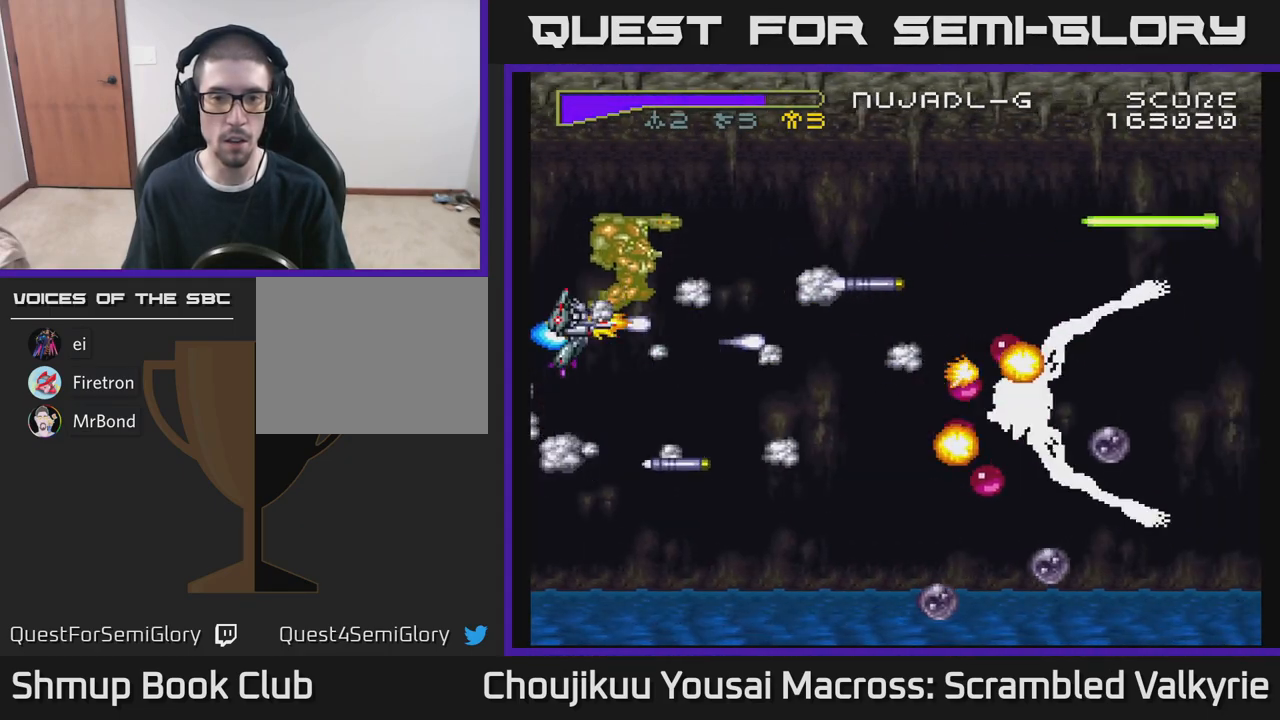
{"buttons": ["A"], "events": [[33, "DPAD_UP", "up"], [67, "DPAD_DOWN", "down"], [267, "DPAD_DOWN", "up"], [283, "DPAD_LEFT", "down"], [317, "DPAD_UP", "down"], [367, "DPAD_UP", "up"], [400, "DPAD_LEFT", "up"], [417, "DPAD_DOWN", "down"], [483, "DPAD_DOWN", "up"]]}
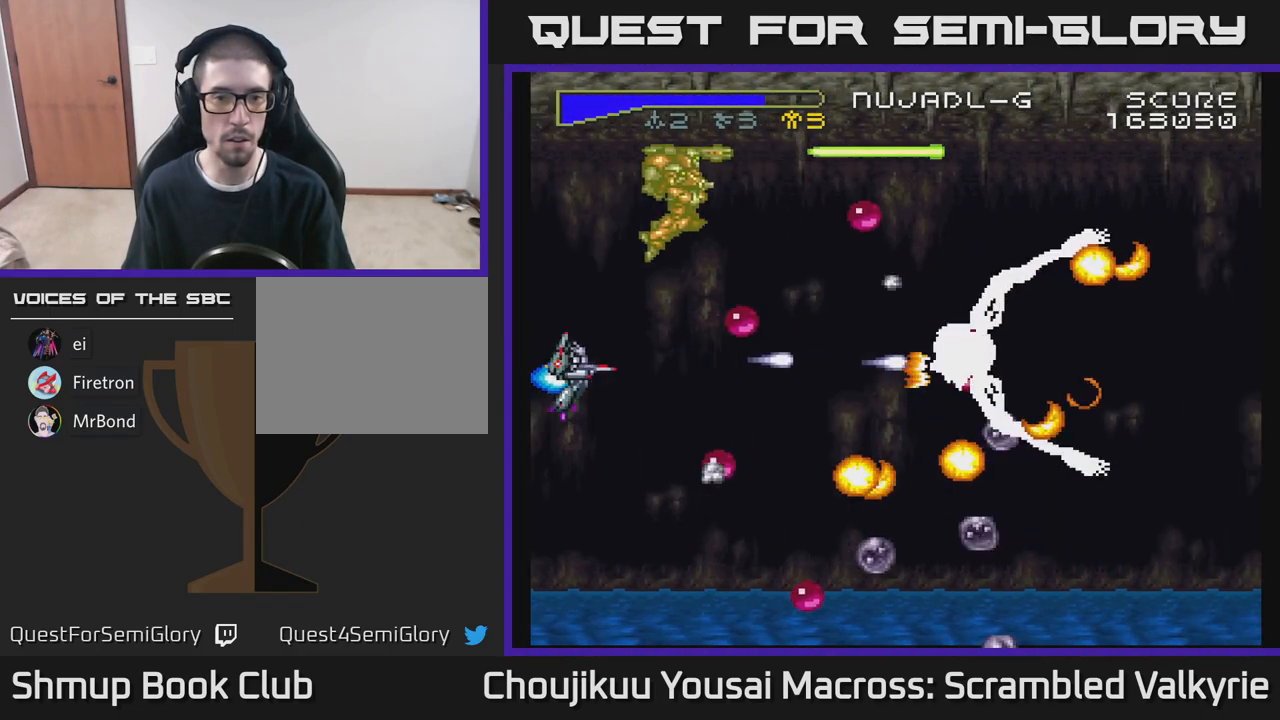
{"buttons": ["A"], "events": [[167, "DPAD_RIGHT", "down"], [217, "DPAD_DOWN", "down"], [317, "DPAD_DOWN", "up"], [317, "DPAD_RIGHT", "up"]]}
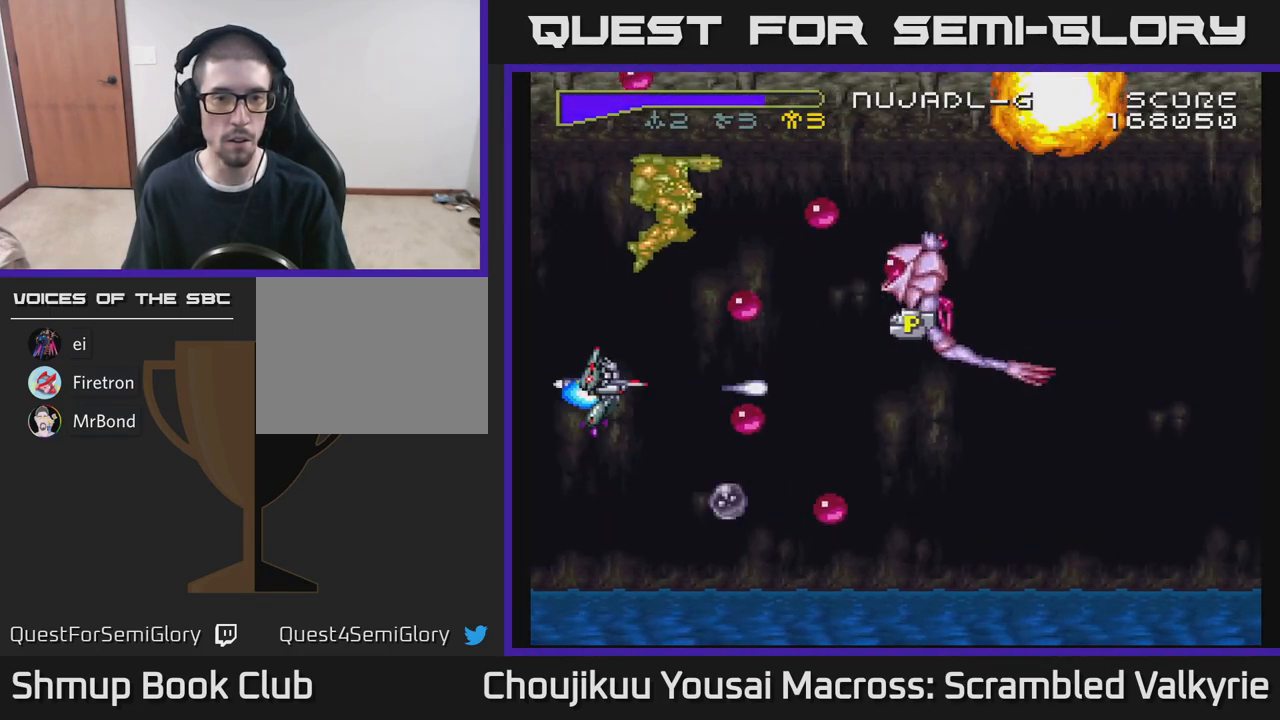
{"buttons": ["A", "DPAD_UP"], "events": [[17, "DPAD_UP", "down"], [133, "DPAD_UP", "up"], [300, "DPAD_RIGHT", "down"], [433, "DPAD_RIGHT", "up"], [433, "DPAD_UP", "down"]]}
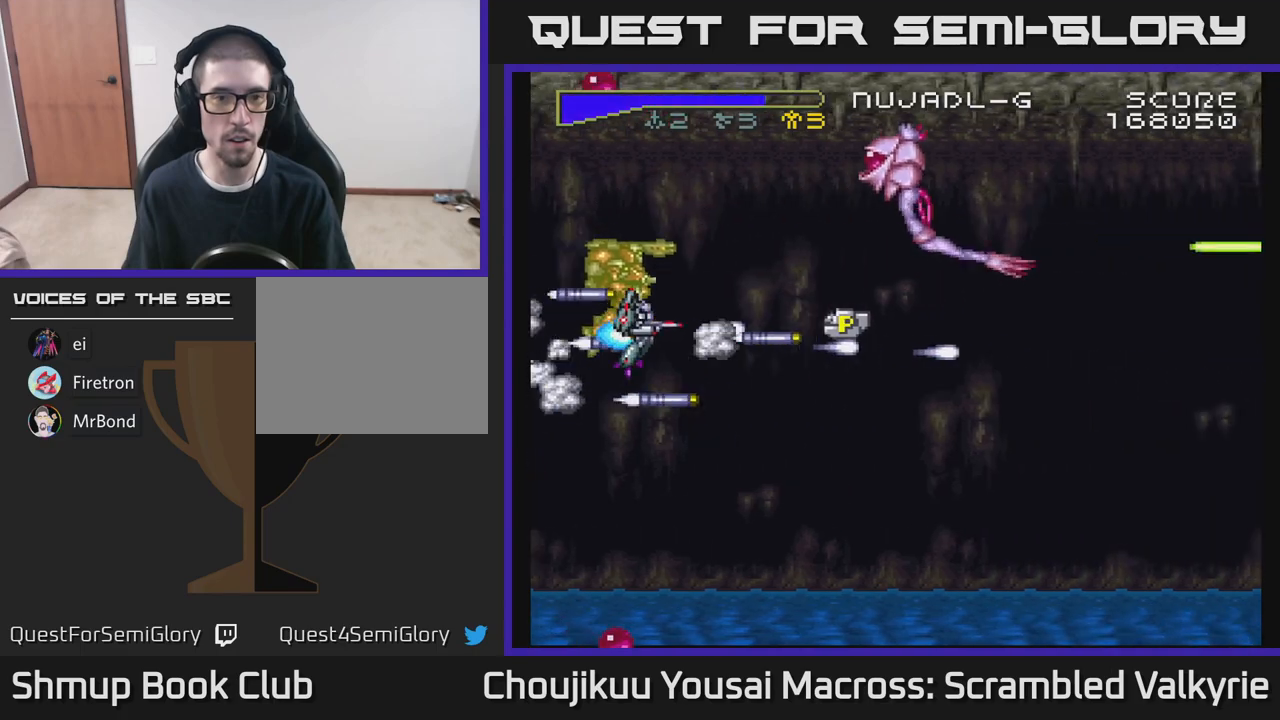
{"buttons": ["A", "X"], "events": [[67, "DPAD_RIGHT", "down"], [100, "DPAD_UP", "up"], [117, "DPAD_RIGHT", "up"], [150, "DPAD_LEFT", "down"], [150, "DPAD_UP", "down"], [200, "DPAD_UP", "up"], [333, "DPAD_LEFT", "up"], [333, "DPAD_UP", "down"], [450, "DPAD_UP", "up"], [450, "X", "down"]]}
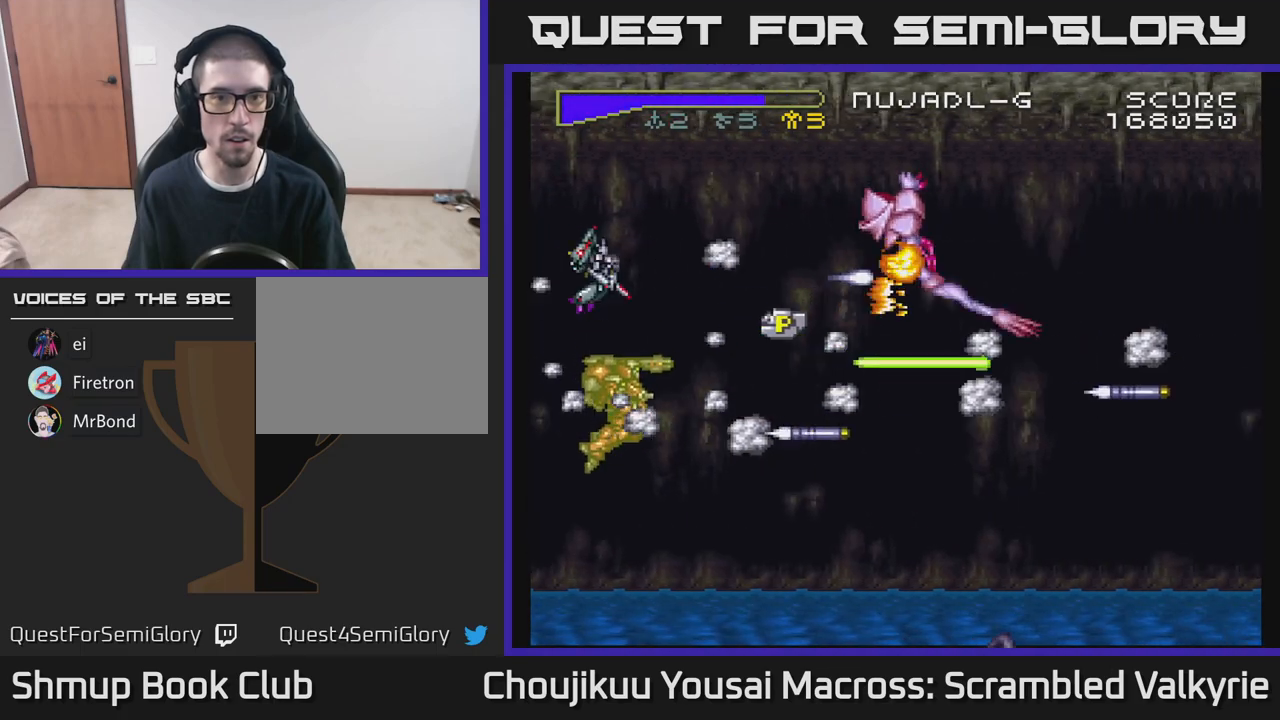
{"buttons": ["A", "DPAD_RIGHT"], "events": [[100, "X", "up"], [150, "DPAD_DOWN", "down"], [183, "DPAD_RIGHT", "down"], [367, "DPAD_DOWN", "up"]]}
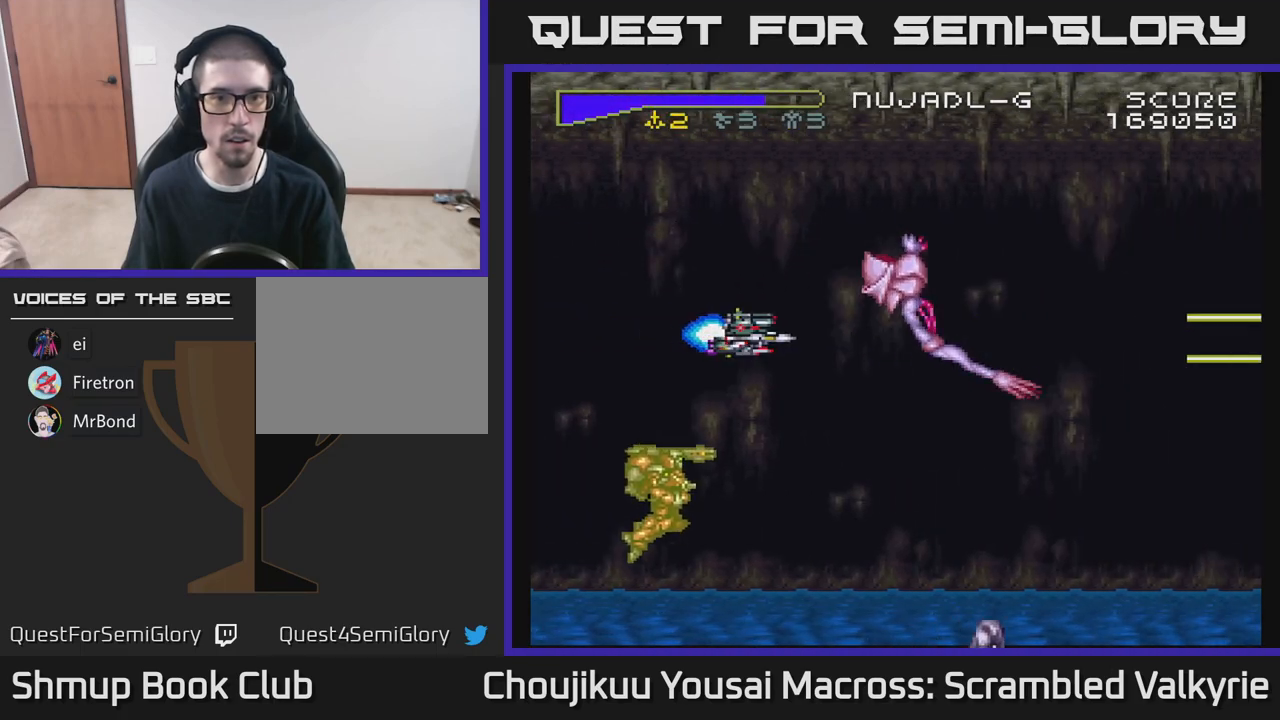
{"buttons": ["A", "DPAD_DOWN"], "events": [[67, "DPAD_RIGHT", "up"], [83, "DPAD_UP", "down"], [117, "DPAD_LEFT", "down"], [150, "DPAD_UP", "up"], [433, "DPAD_DOWN", "down"], [467, "DPAD_LEFT", "up"]]}
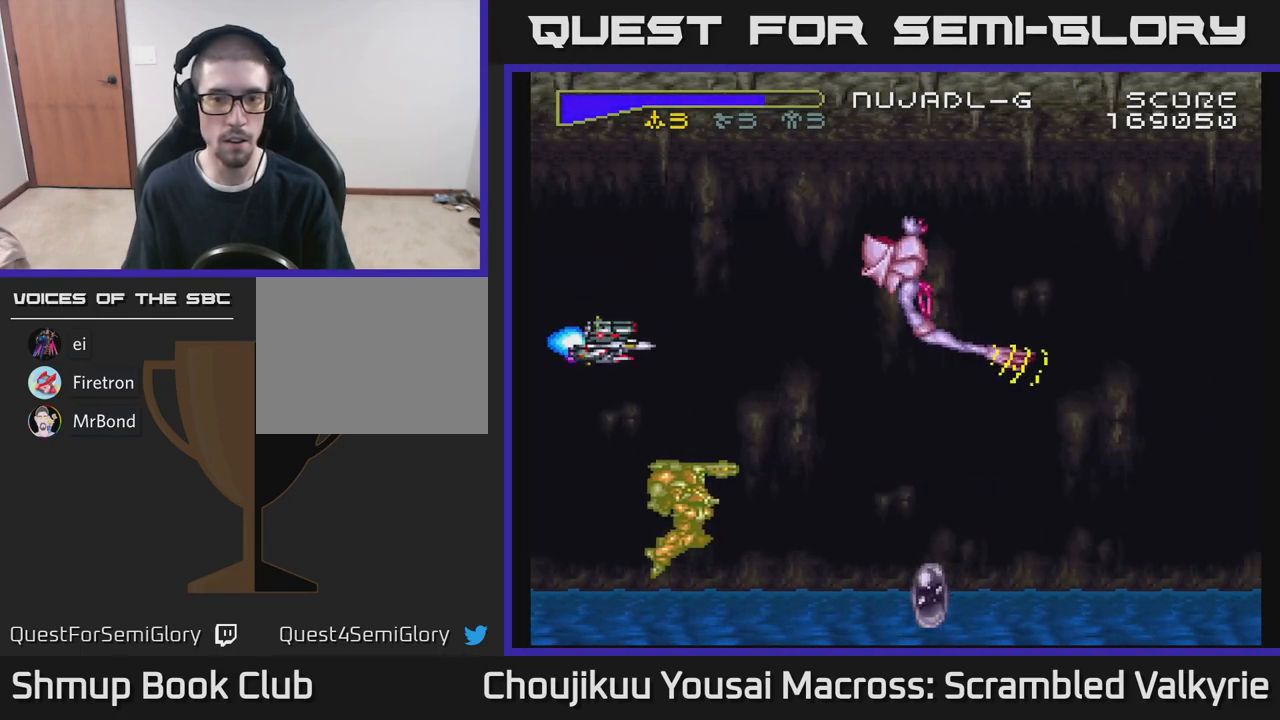
{"buttons": ["A"], "events": [[483, "DPAD_DOWN", "up"]]}
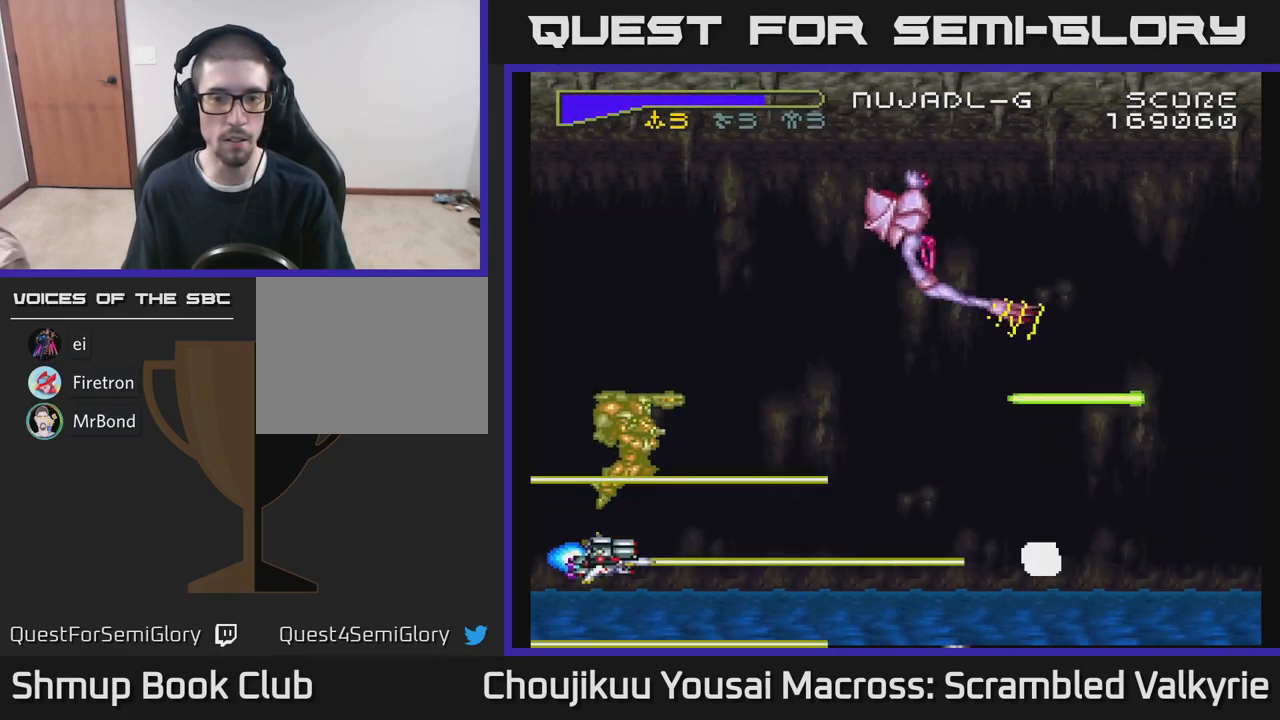
{"buttons": ["A", "DPAD_UP"], "events": [[267, "DPAD_UP", "down"]]}
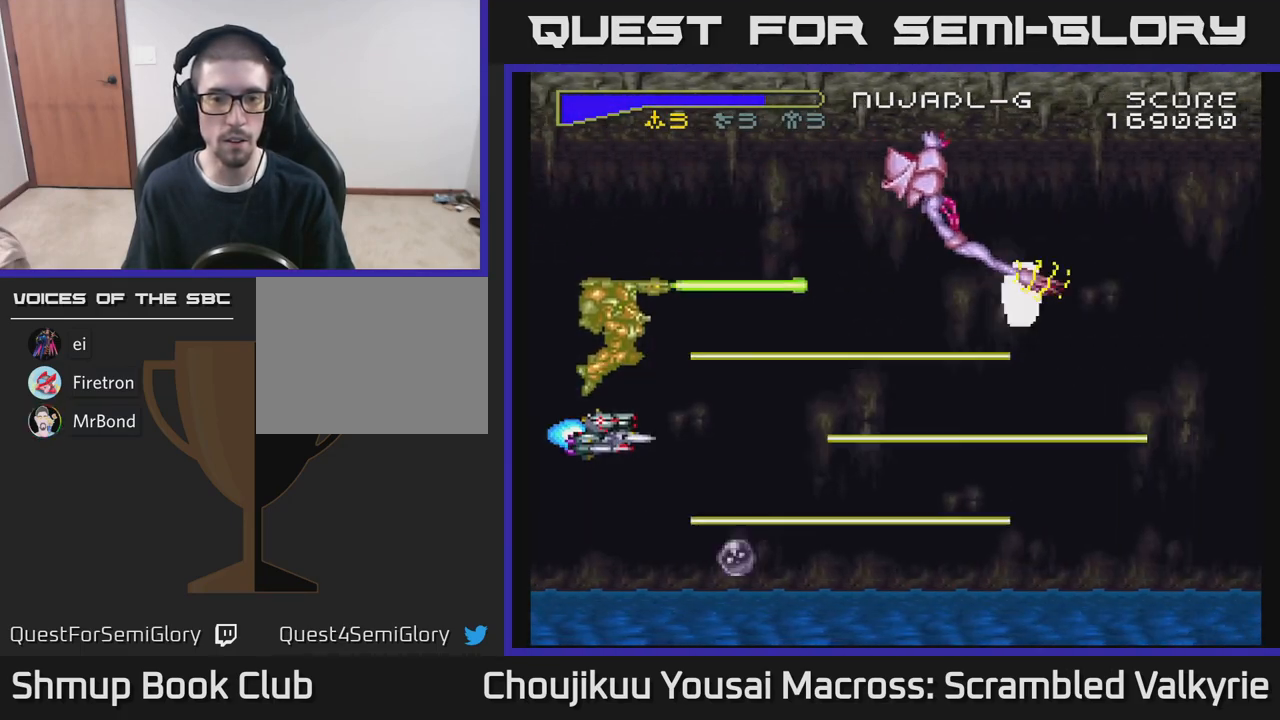
{"buttons": ["A", "DPAD_DOWN", "DPAD_RIGHT"], "events": [[367, "DPAD_RIGHT", "down"], [367, "DPAD_UP", "up"], [433, "DPAD_DOWN", "down"]]}
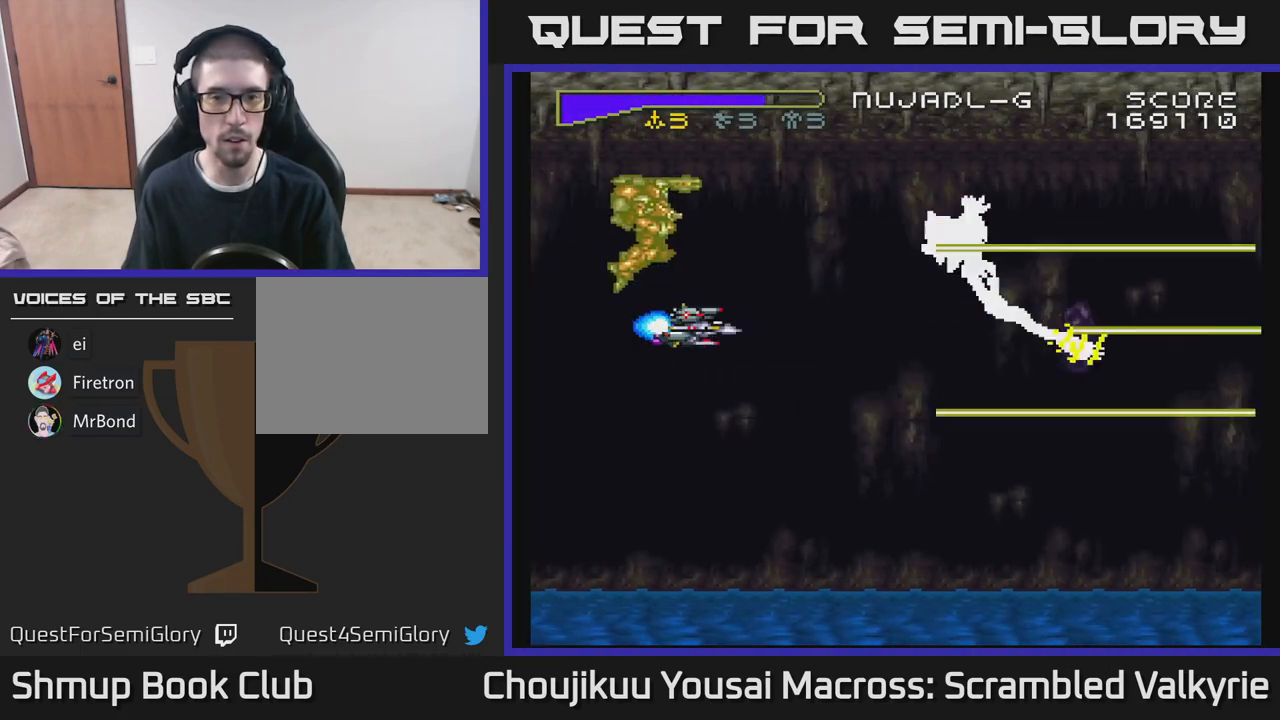
{"buttons": ["A", "DPAD_DOWN", "DPAD_LEFT"], "events": [[50, "DPAD_DOWN", "up"], [50, "DPAD_RIGHT", "up"], [100, "DPAD_UP", "down"], [150, "DPAD_LEFT", "down"], [217, "DPAD_LEFT", "up"], [233, "DPAD_UP", "up"], [433, "DPAD_LEFT", "down"], [483, "DPAD_DOWN", "down"]]}
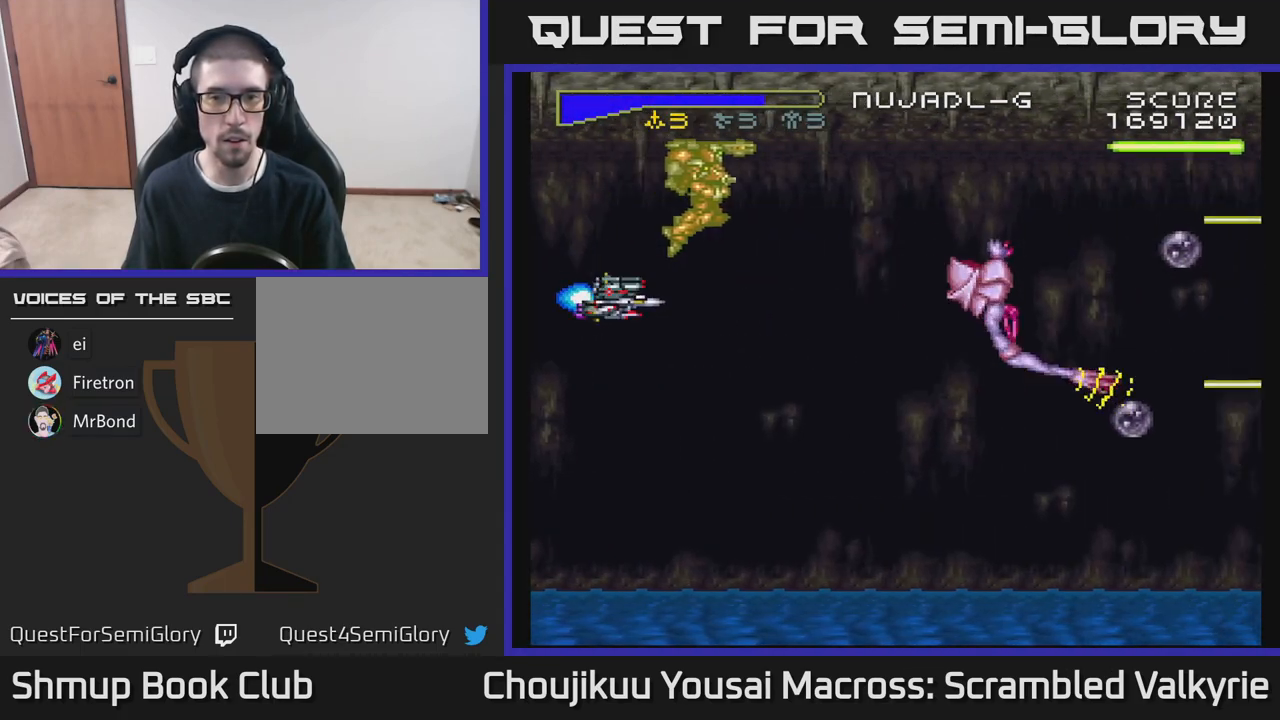
{"buttons": ["A"], "events": [[33, "DPAD_LEFT", "up"], [100, "DPAD_DOWN", "up"], [217, "DPAD_RIGHT", "down"], [283, "DPAD_DOWN", "down"], [350, "DPAD_DOWN", "up"], [383, "DPAD_RIGHT", "up"], [400, "DPAD_UP", "down"], [500, "DPAD_UP", "up"]]}
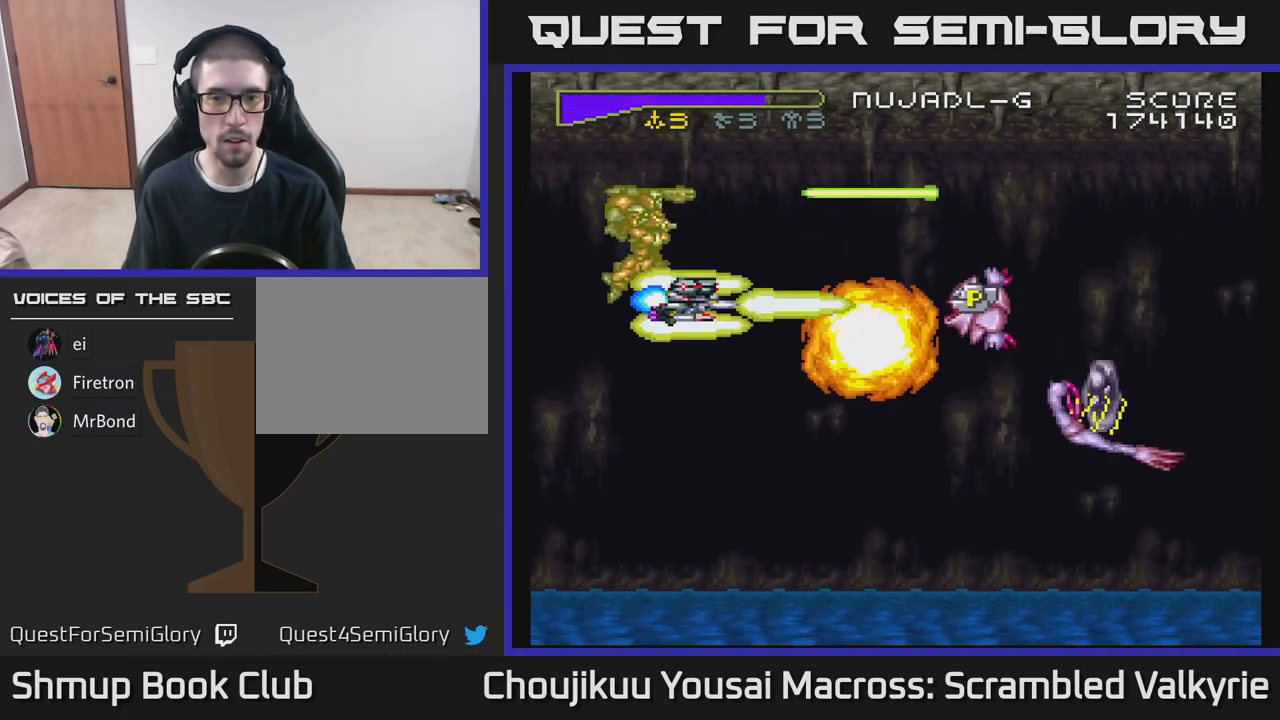
{"buttons": ["A", "DPAD_RIGHT"], "events": [[167, "DPAD_DOWN", "down"], [250, "DPAD_DOWN", "up"], [283, "DPAD_LEFT", "down"], [383, "DPAD_LEFT", "up"], [500, "DPAD_RIGHT", "down"]]}
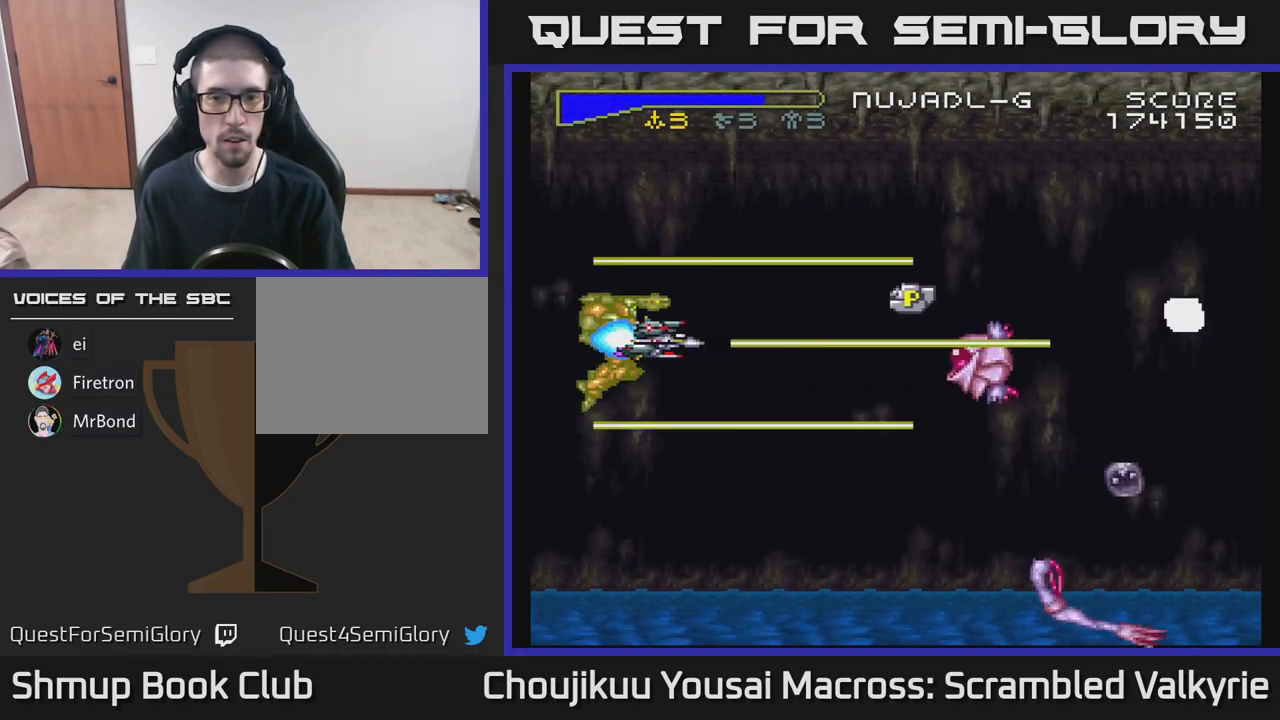
{"buttons": ["A"], "events": [[83, "DPAD_DOWN", "down"], [117, "DPAD_RIGHT", "up"], [283, "DPAD_DOWN", "up"]]}
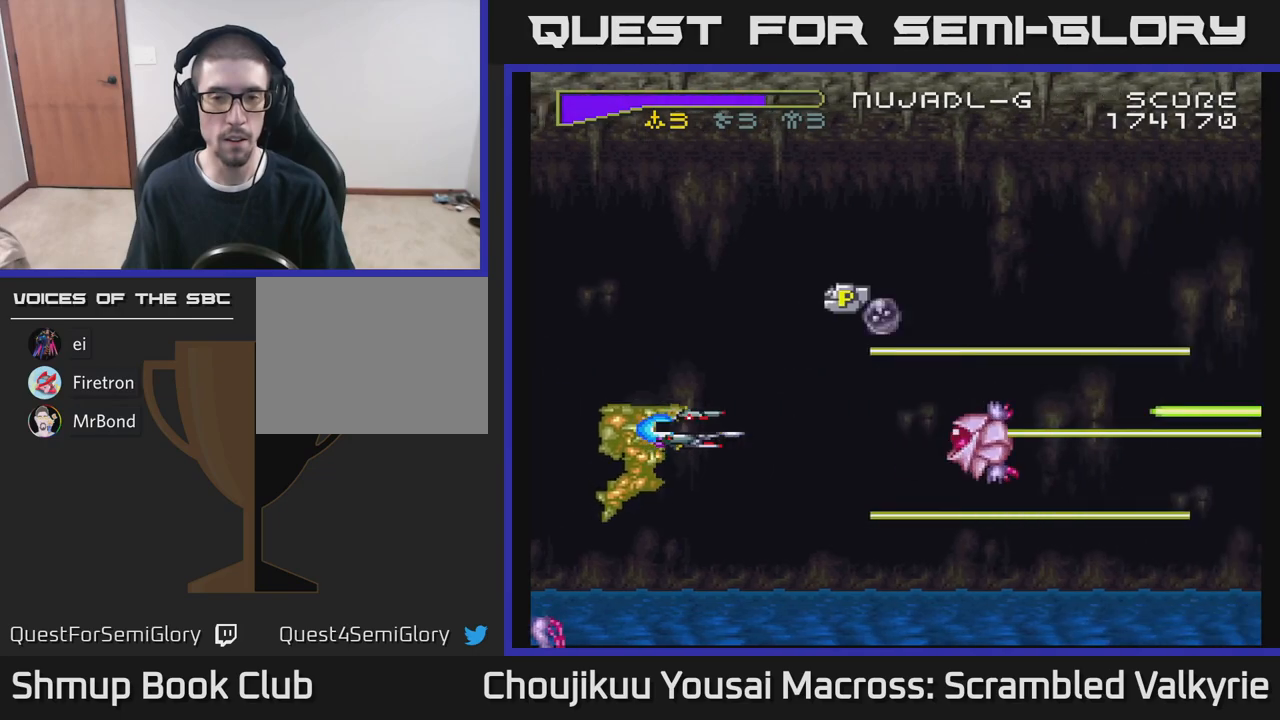
{"buttons": ["A", "DPAD_LEFT"], "events": [[167, "DPAD_LEFT", "down"], [350, "DPAD_LEFT", "up"], [483, "DPAD_LEFT", "down"]]}
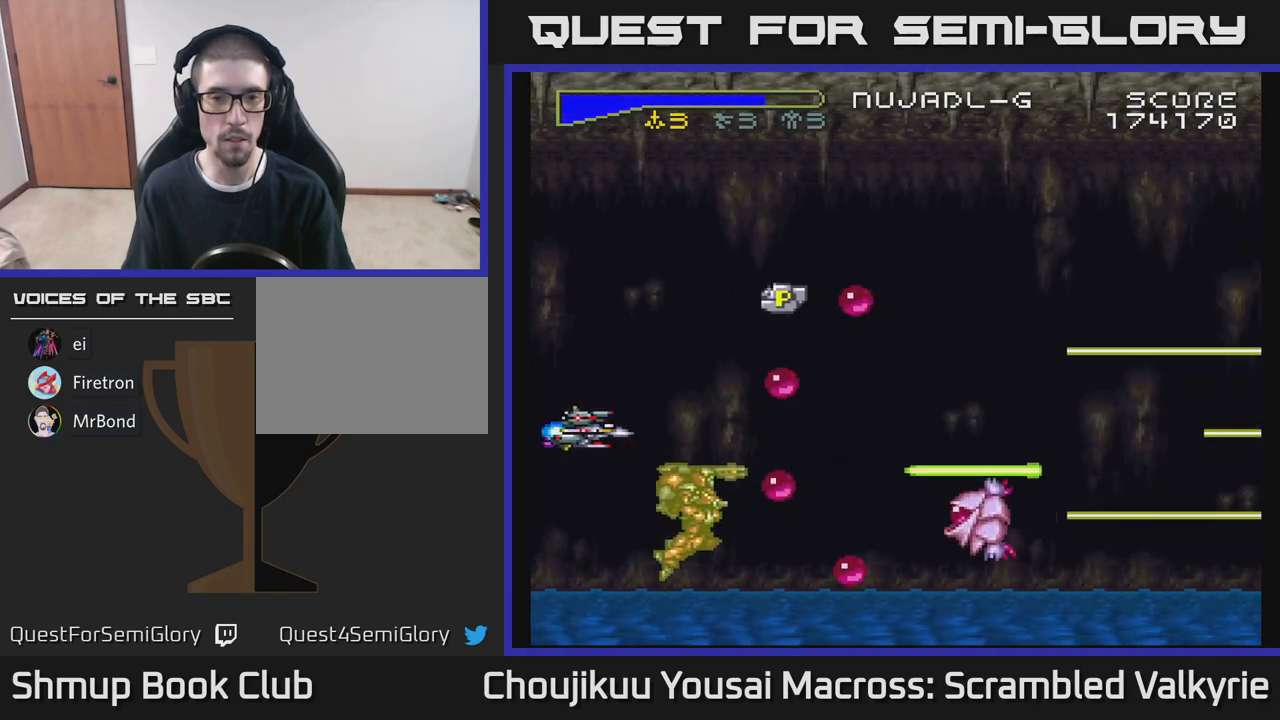
{"buttons": ["A", "DPAD_DOWN"], "events": [[117, "DPAD_DOWN", "down"], [117, "DPAD_LEFT", "up"], [167, "DPAD_DOWN", "up"], [250, "DPAD_UP", "down"], [300, "DPAD_LEFT", "down"], [317, "DPAD_UP", "up"], [333, "DPAD_LEFT", "up"], [467, "DPAD_DOWN", "down"]]}
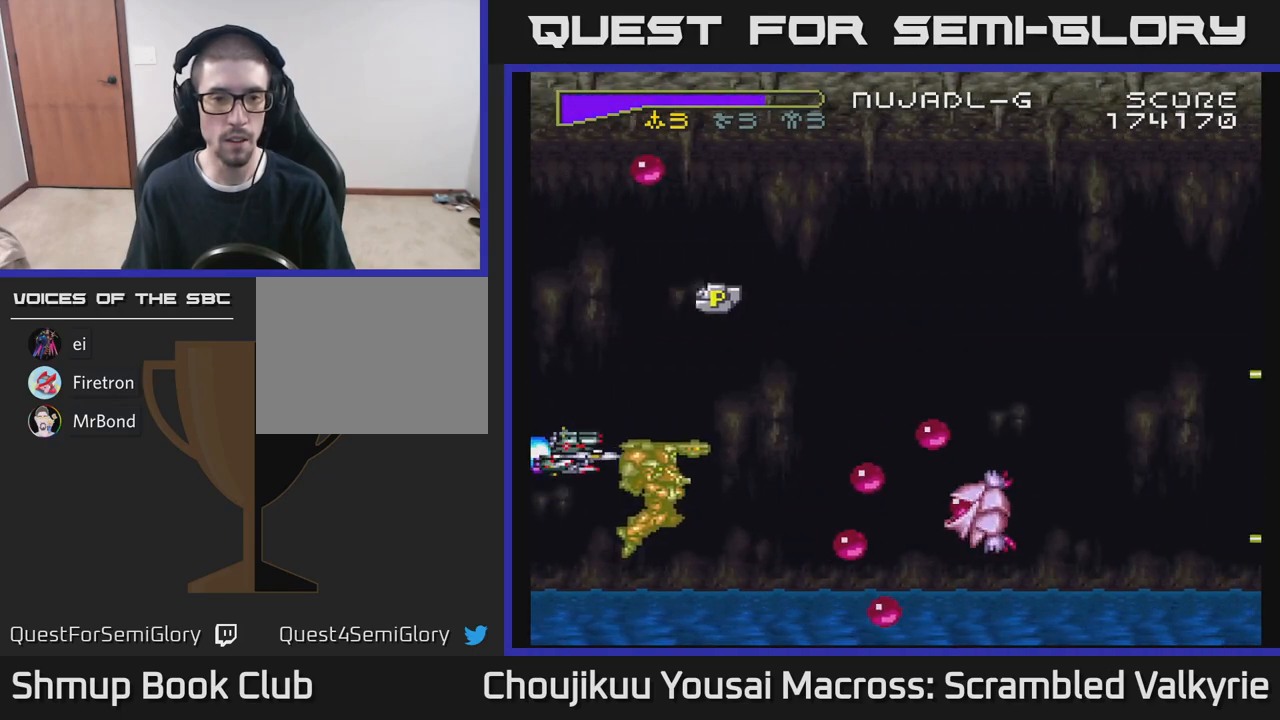
{"buttons": ["A"], "events": [[33, "DPAD_DOWN", "up"]]}
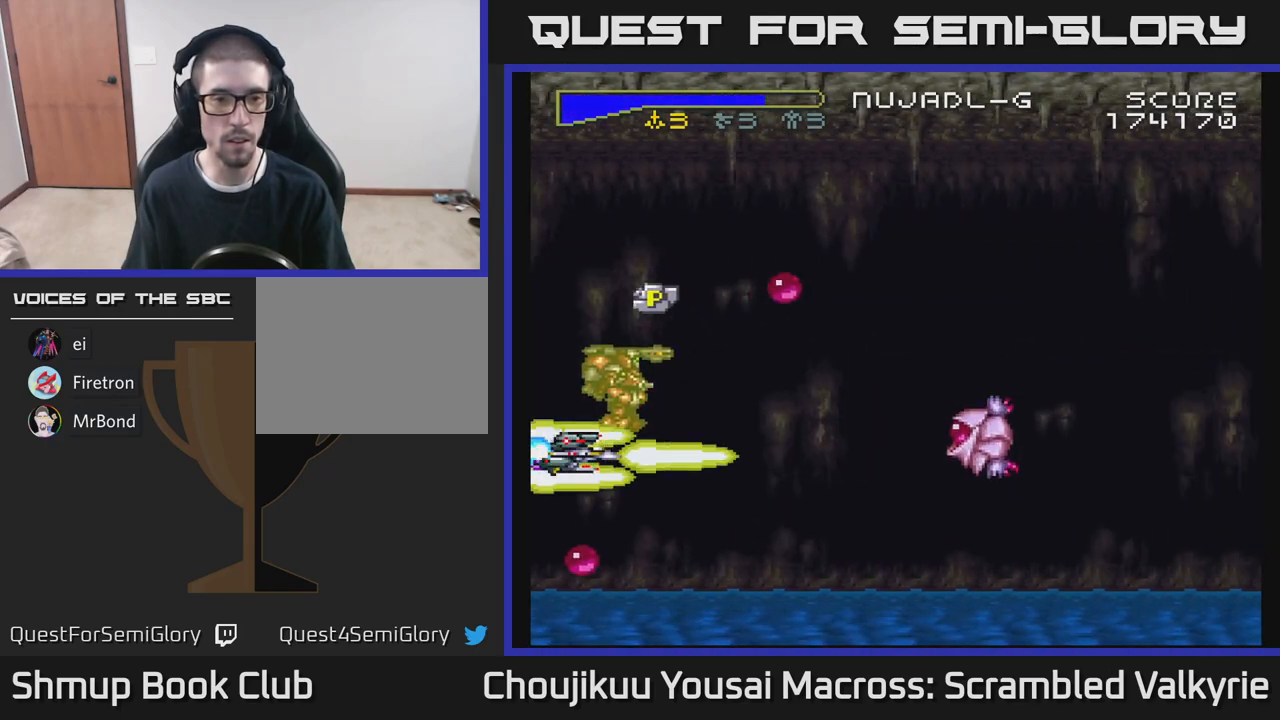
{"buttons": ["A", "DPAD_UP", "DPAD_LEFT"], "events": [[33, "DPAD_RIGHT", "down"], [200, "DPAD_RIGHT", "up"], [200, "DPAD_UP", "down"], [417, "DPAD_LEFT", "down"]]}